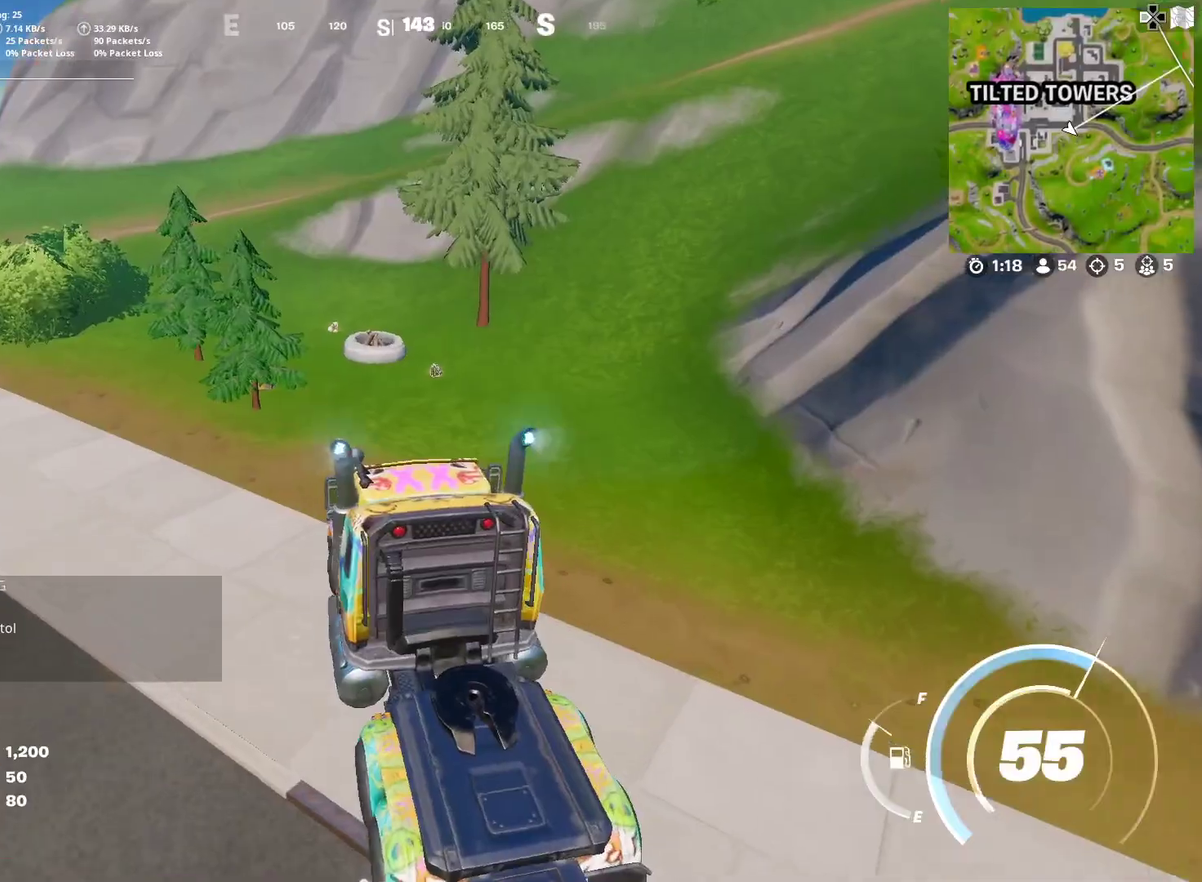
Gameplay with a controller (PlayStation layout); each line is a JSON object with the inputs held at the frame after it (dt_ms = milliseconds from this image to that frame). "button_events" lists button changes between this image and that frame as [ms after this image, input, new state], when the widget could be followed in between (sticks are given only as held states). This document gives stick clicks only as held states, not as events. Not read: L1 R1 TOUCHPAD.
{"dt_ms": 400, "buttons": ["SQUARE"], "left_stick": "down", "right_stick": "center", "button_events": [[367, "SQUARE", "down"]]}
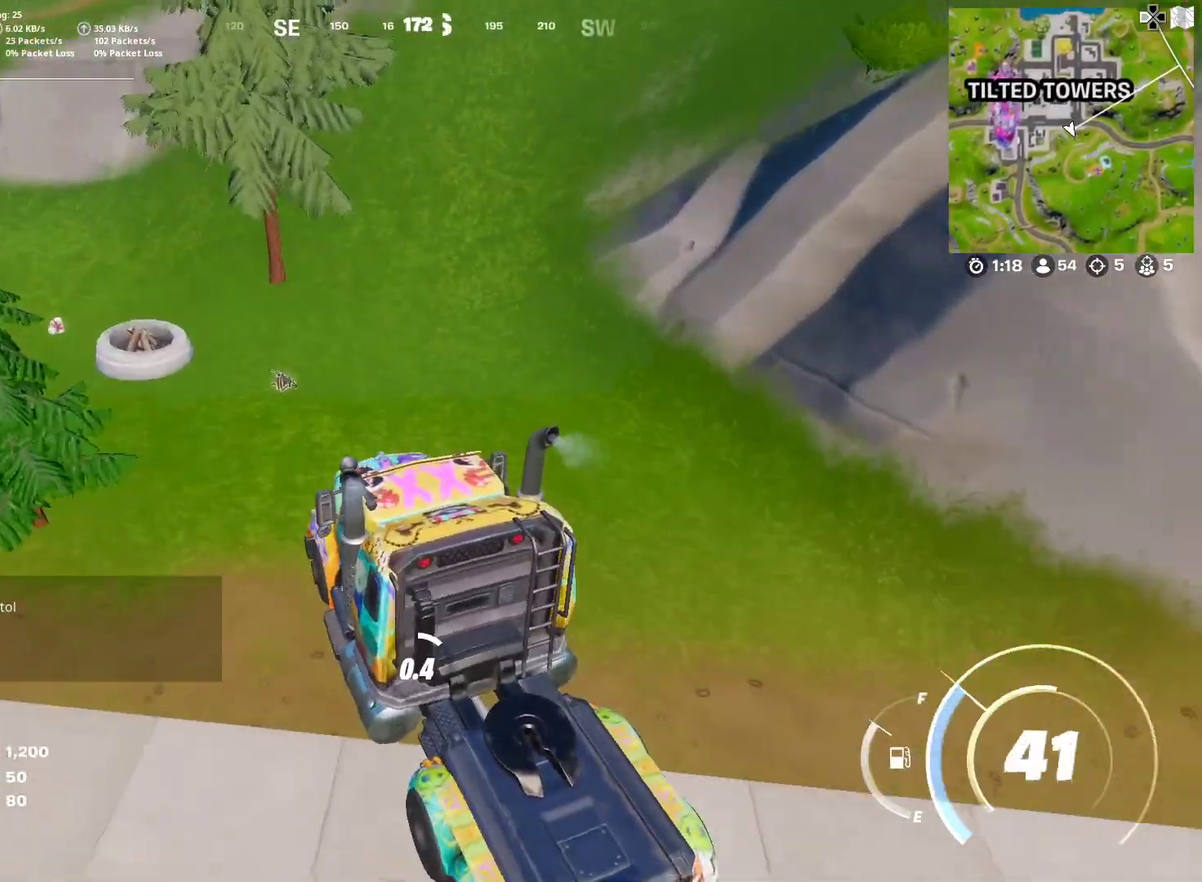
{"dt_ms": 601, "buttons": ["SQUARE"], "left_stick": "up-left", "right_stick": "center", "button_events": []}
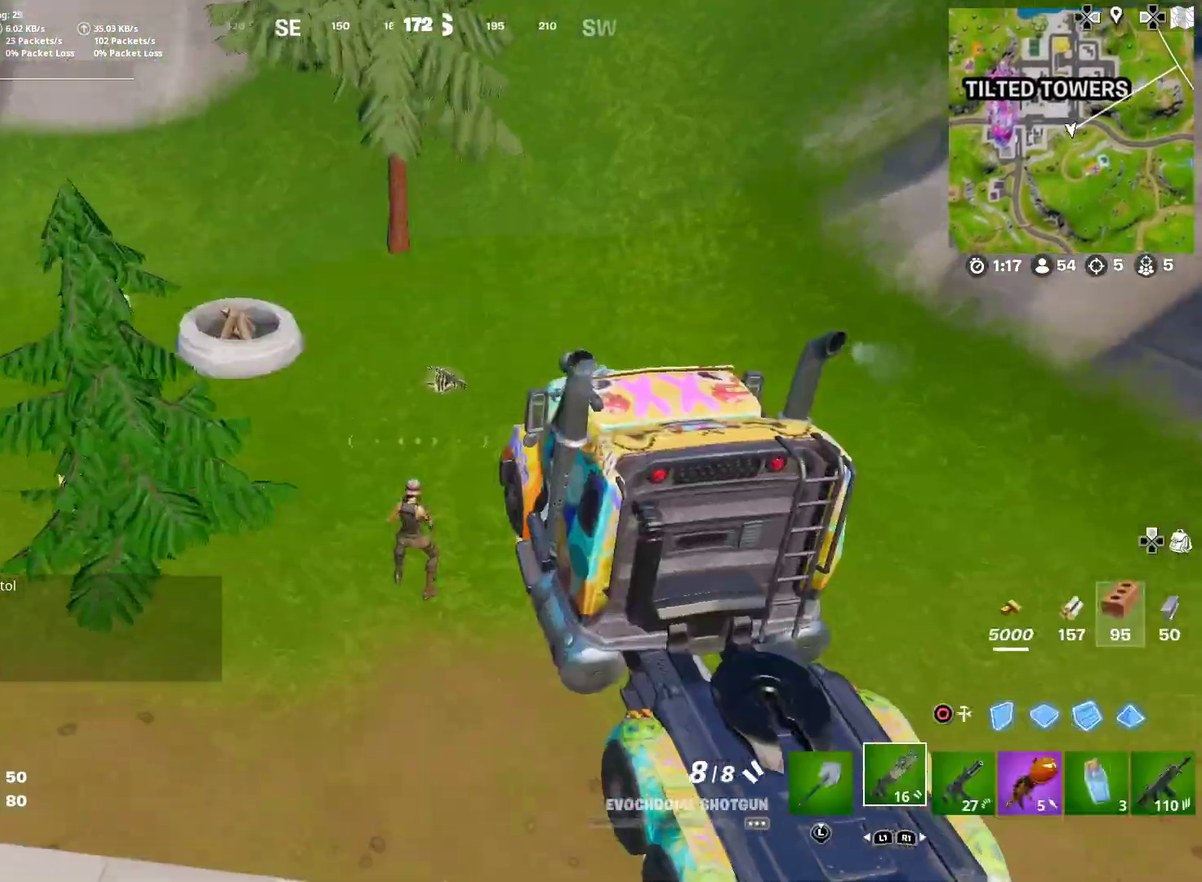
{"dt_ms": 400, "buttons": [], "left_stick": "up-right", "right_stick": "left", "button_events": [[16, "SQUARE", "up"]]}
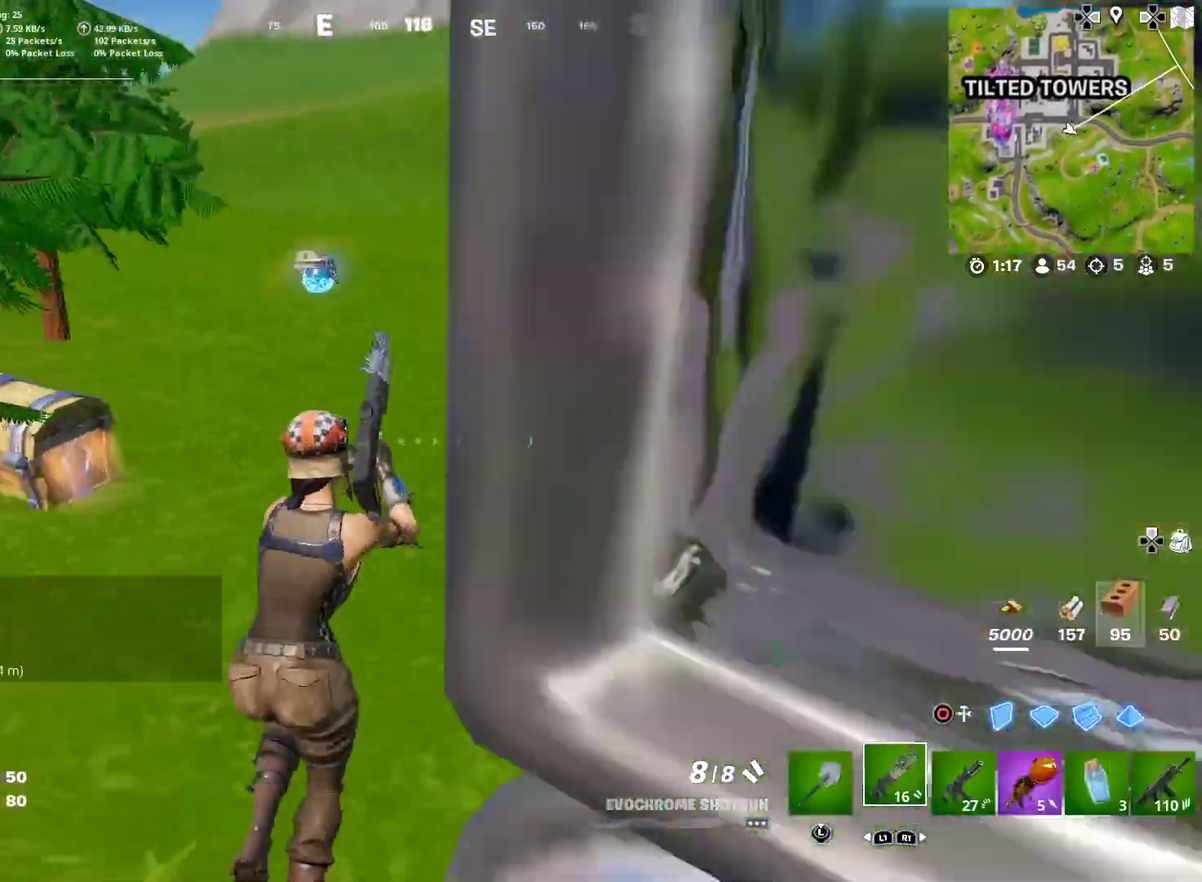
{"dt_ms": 501, "buttons": ["SQUARE"], "left_stick": "right", "right_stick": "center", "button_events": [[467, "SQUARE", "down"]]}
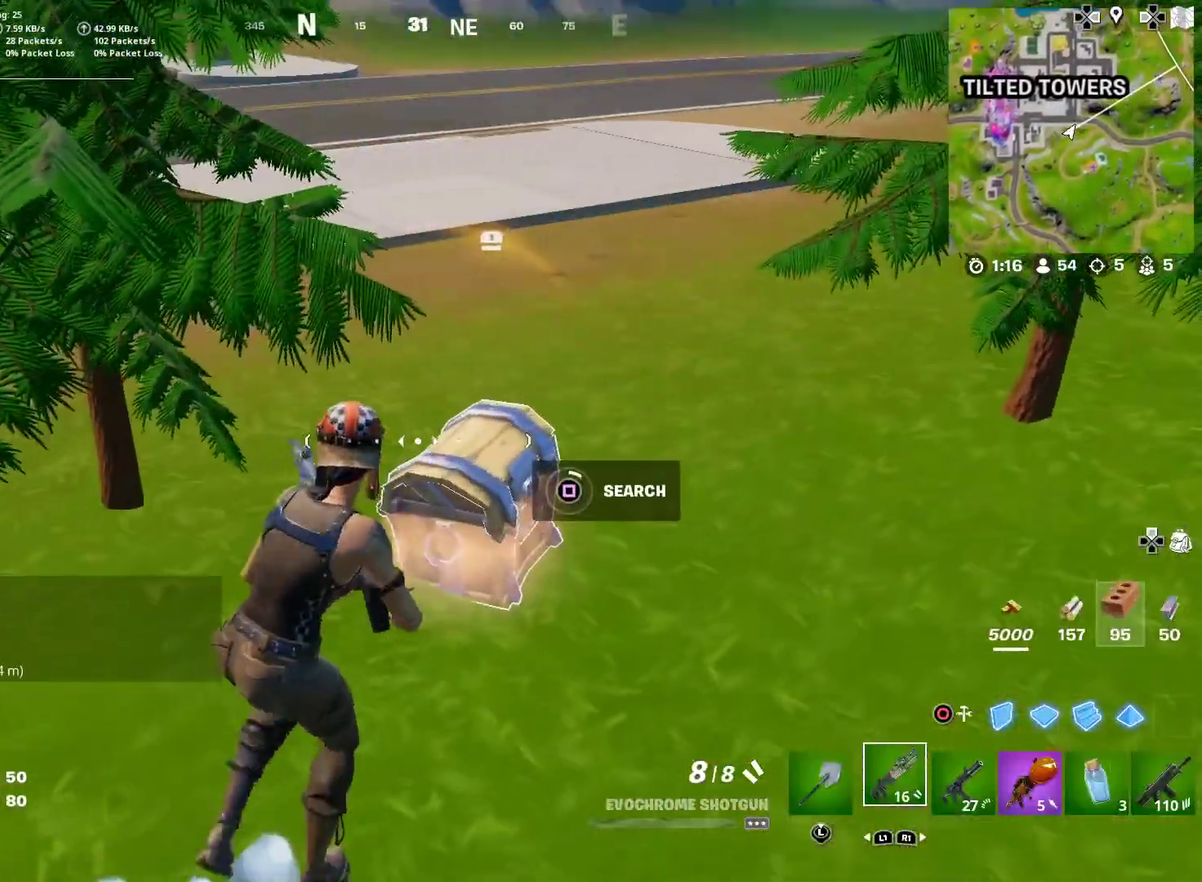
{"dt_ms": 500, "buttons": ["SQUARE"], "left_stick": "right", "right_stick": "center", "button_events": [[33, "SQUARE", "up"], [150, "SQUARE", "down"]]}
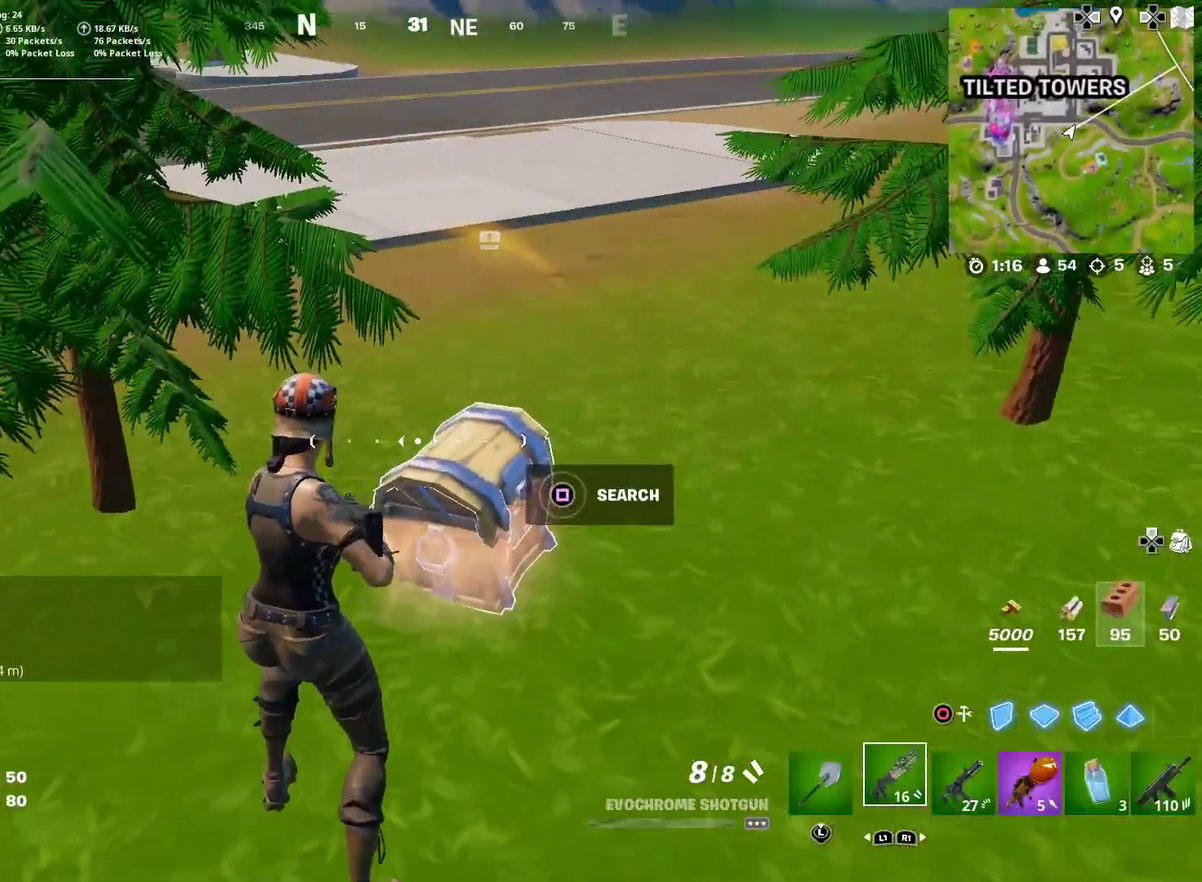
{"dt_ms": 601, "buttons": [], "left_stick": "up-left", "right_stick": "center"}
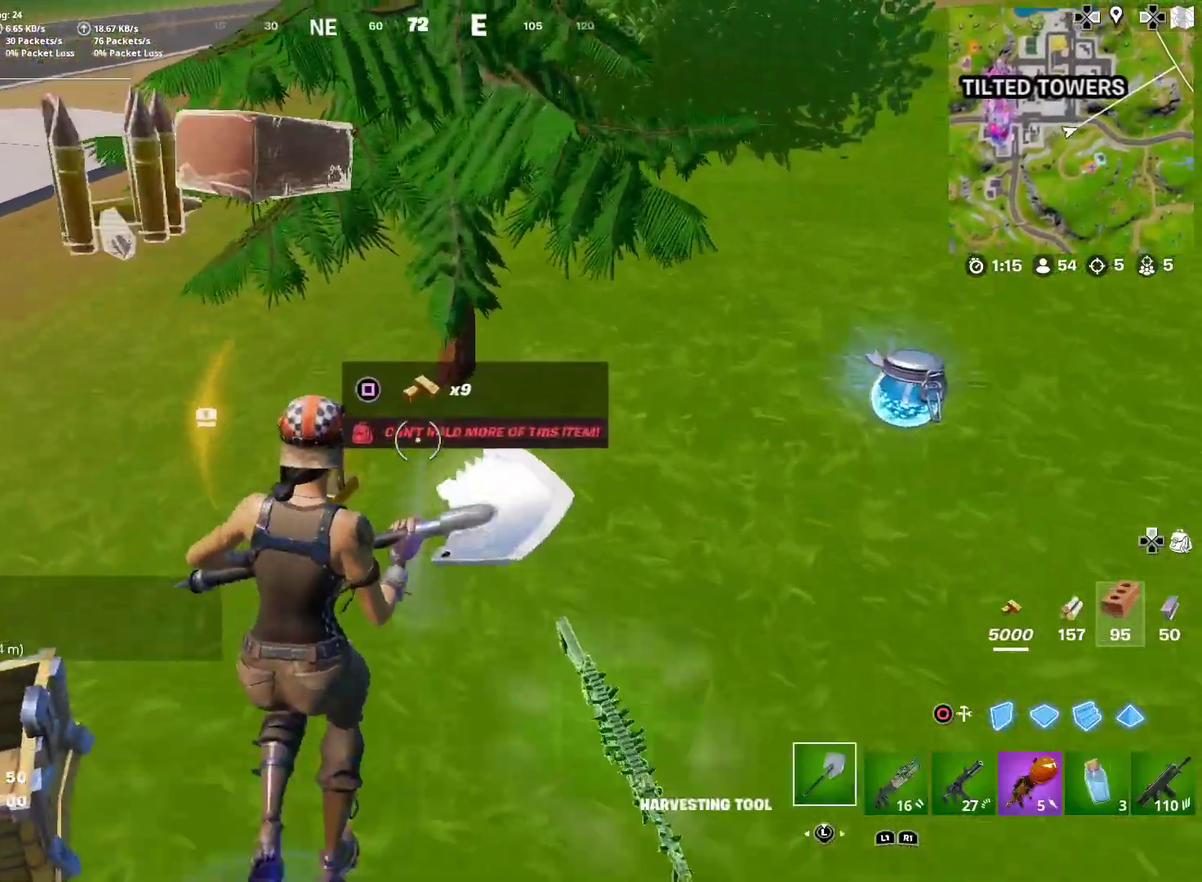
{"dt_ms": 400, "buttons": [], "left_stick": "down", "right_stick": "left"}
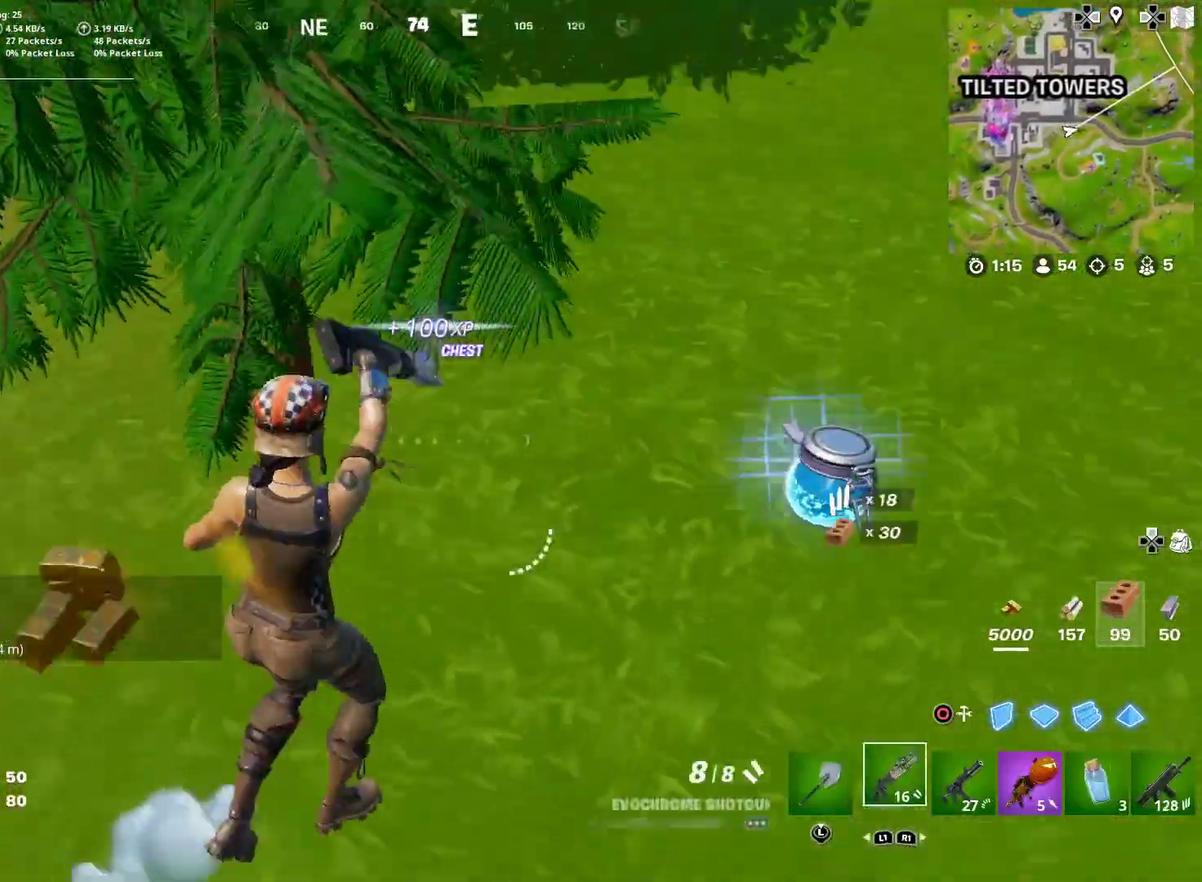
{"dt_ms": 701, "buttons": ["SQUARE"], "left_stick": "left", "right_stick": "center", "button_events": [[701, "SQUARE", "down"]]}
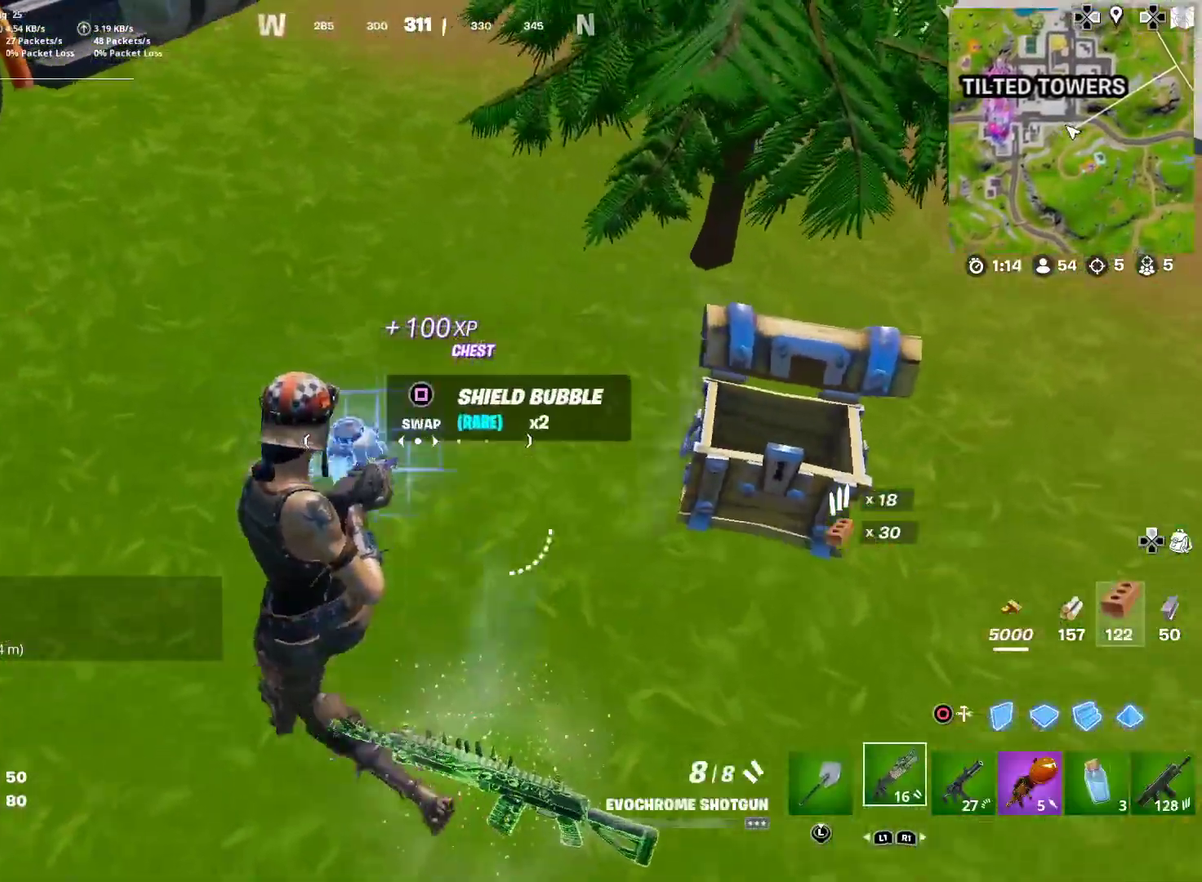
{"dt_ms": 300, "buttons": [], "left_stick": "left", "right_stick": "right", "button_events": [[67, "SQUARE", "up"]]}
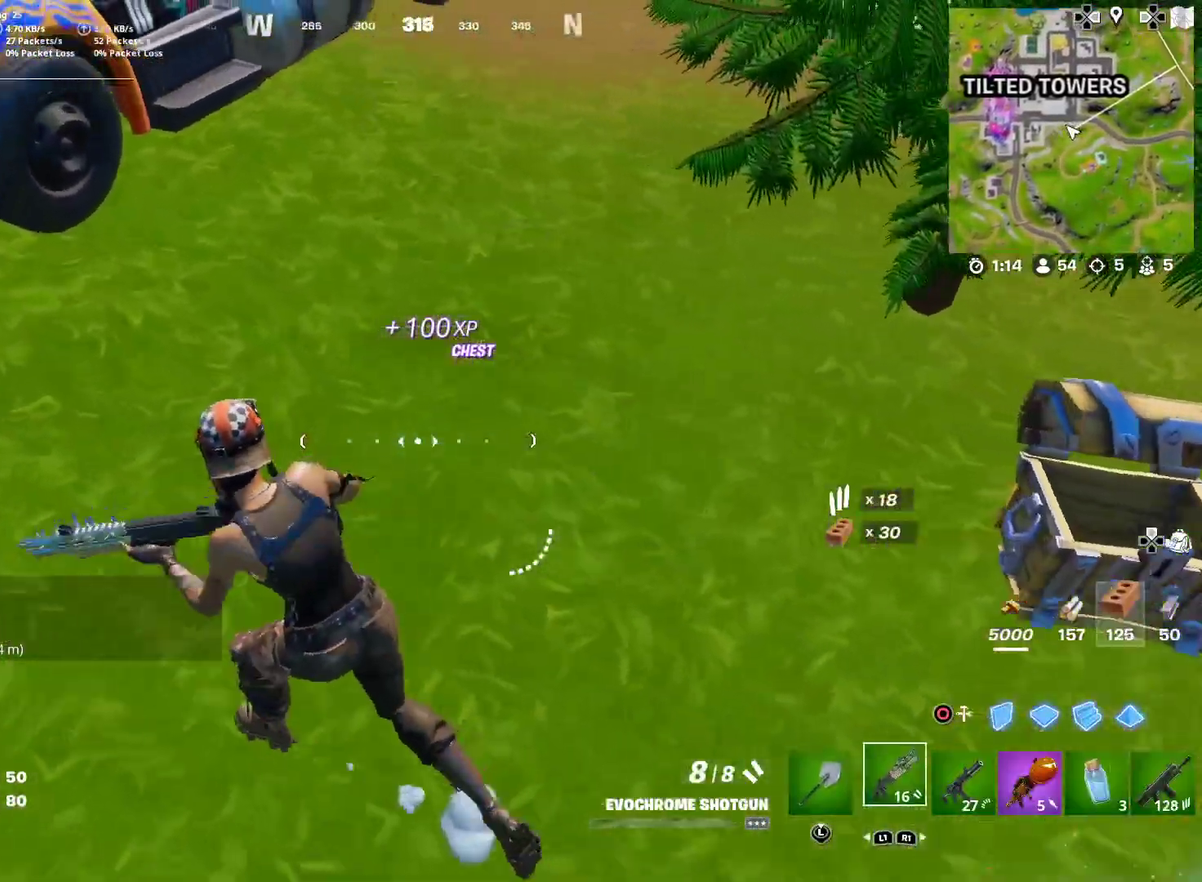
{"dt_ms": 601, "buttons": [], "left_stick": "down-right", "right_stick": "center", "button_events": [[517, "R2", "down"], [601, "R2", "up"]]}
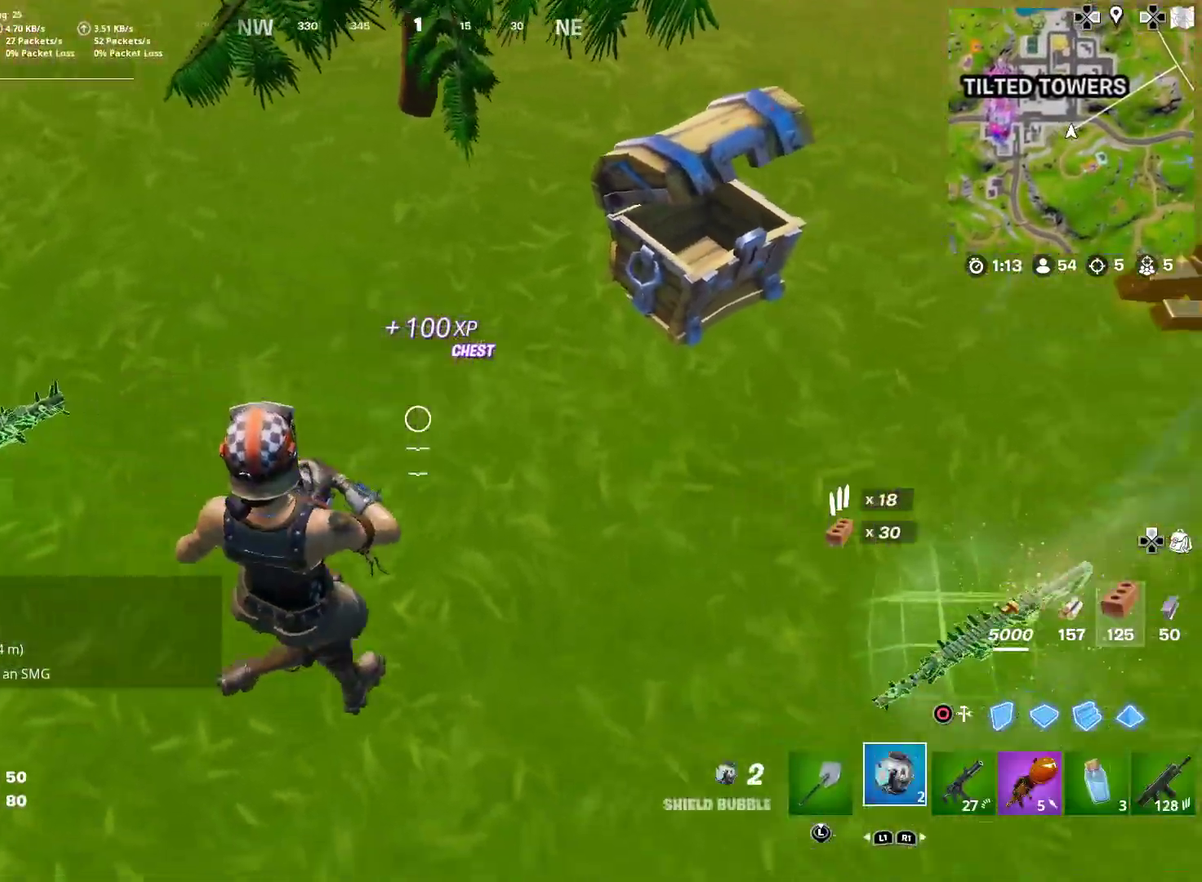
{"dt_ms": 400, "buttons": [], "left_stick": "down-left", "right_stick": "center", "button_events": [[100, "R2", "down"], [167, "R2", "up"]]}
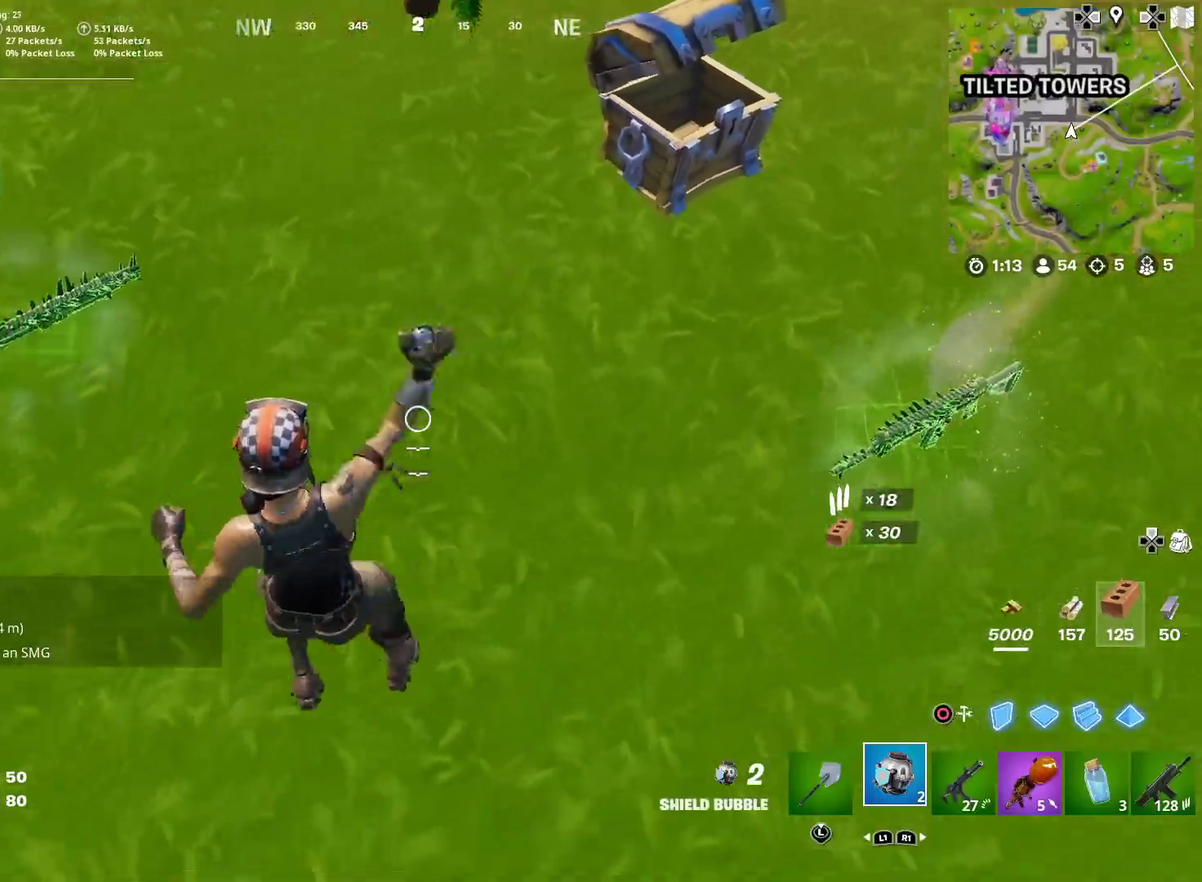
{"dt_ms": 601, "buttons": [], "left_stick": "right", "right_stick": "center", "button_events": []}
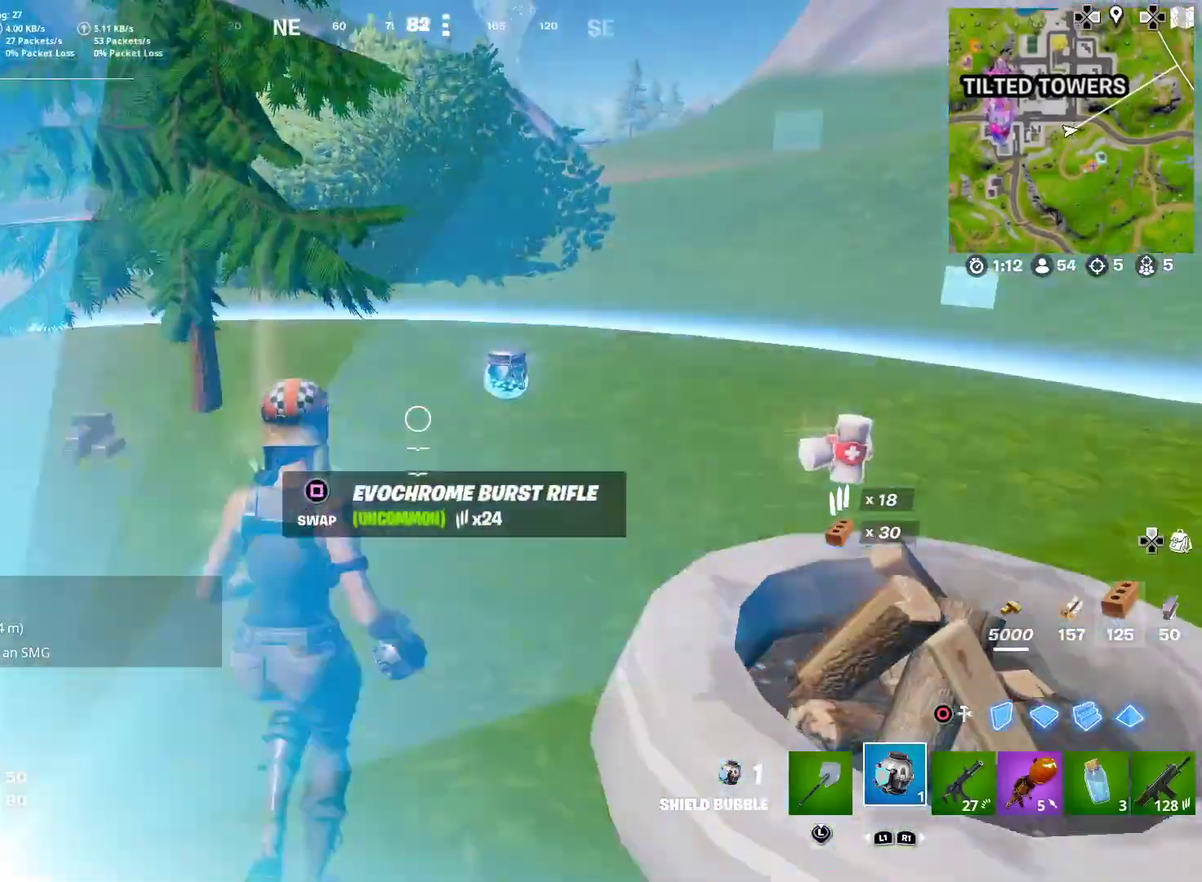
{"dt_ms": 400, "buttons": [], "left_stick": "left", "right_stick": "center", "button_events": []}
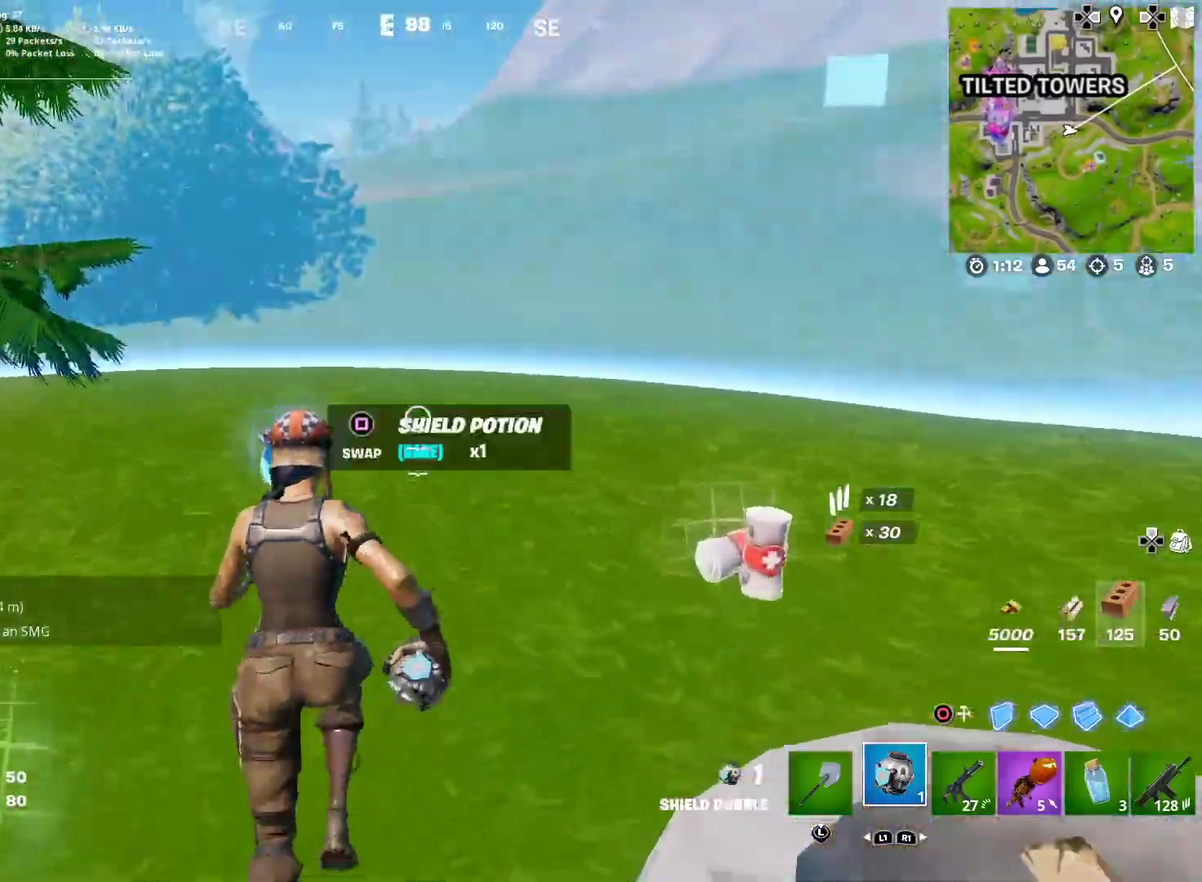
{"dt_ms": 501, "buttons": [], "left_stick": "down-left", "right_stick": "left", "button_events": [[234, "SQUARE", "down"], [317, "SQUARE", "up"]]}
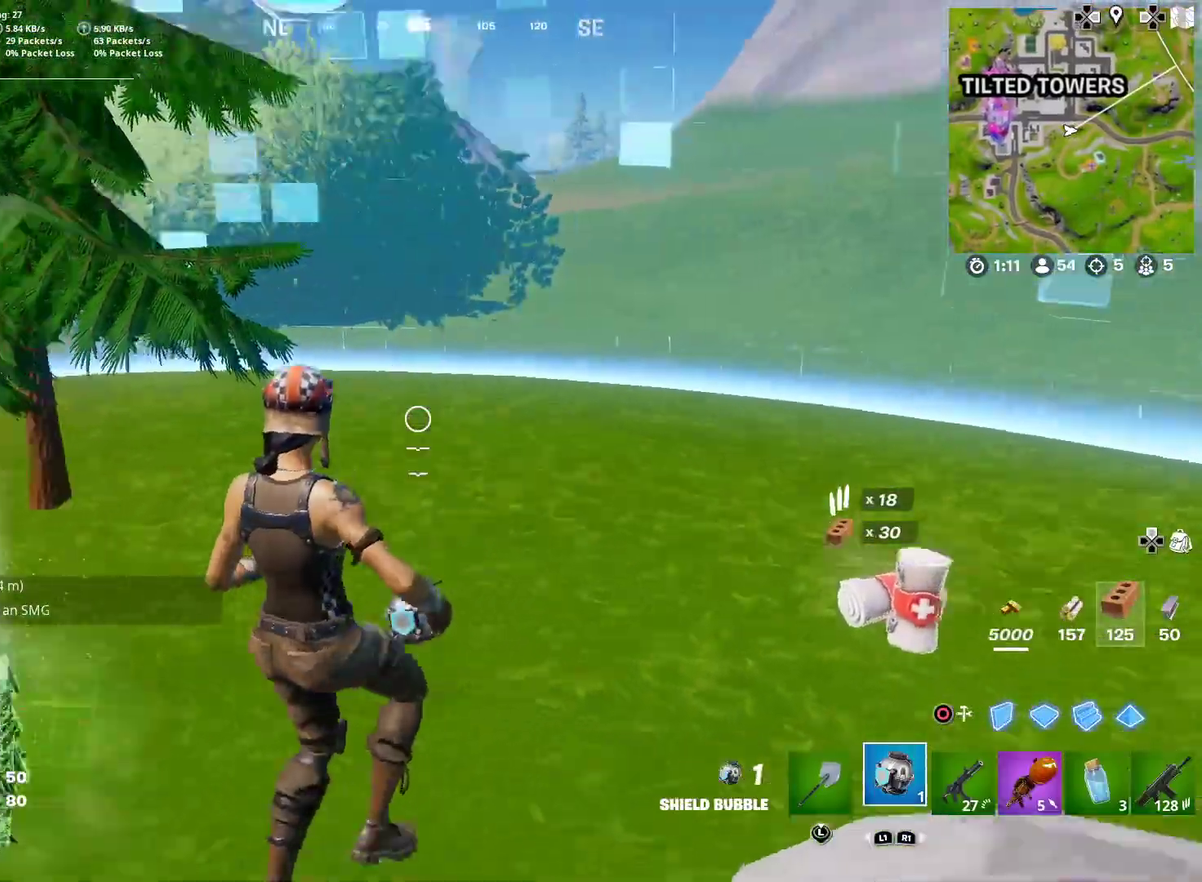
{"dt_ms": 500, "buttons": [], "left_stick": "left", "right_stick": "center", "button_events": []}
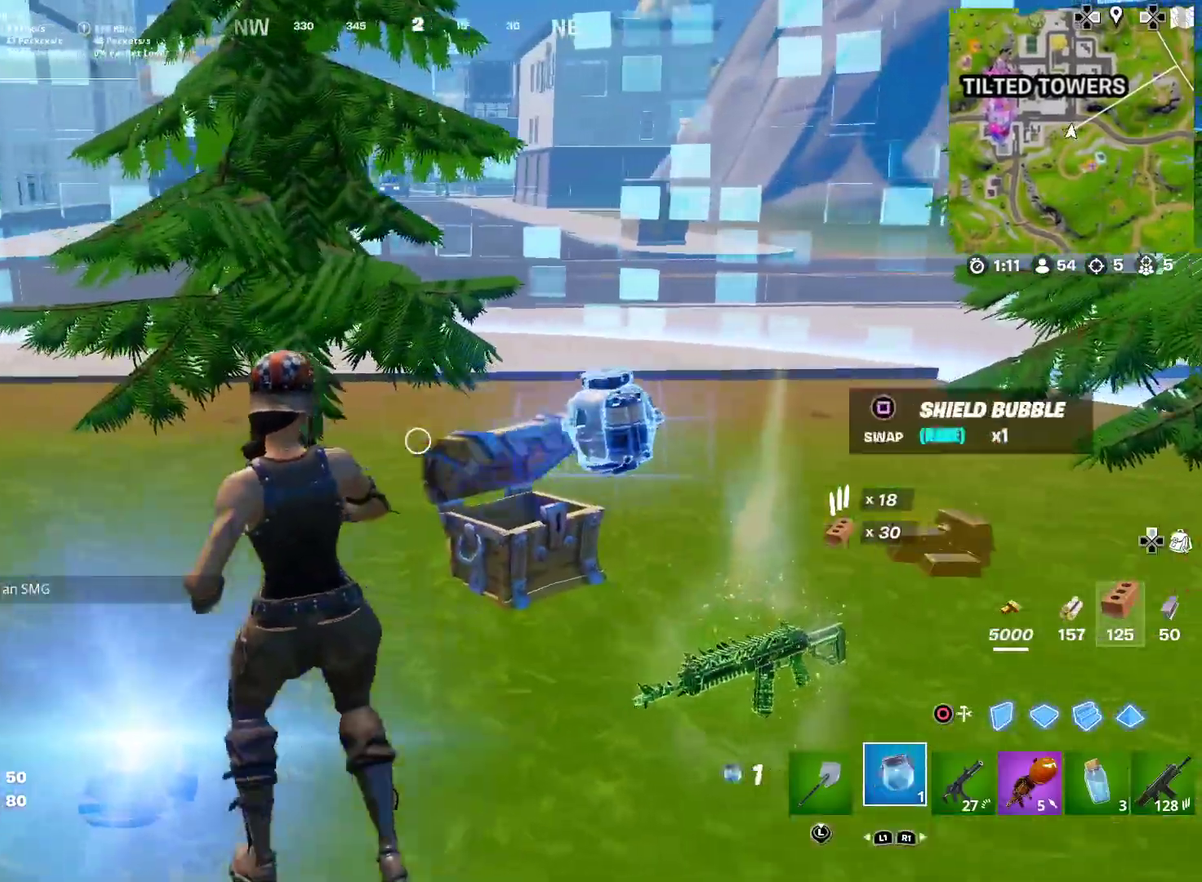
{"dt_ms": 401, "buttons": ["R2"], "left_stick": "down", "right_stick": "center"}
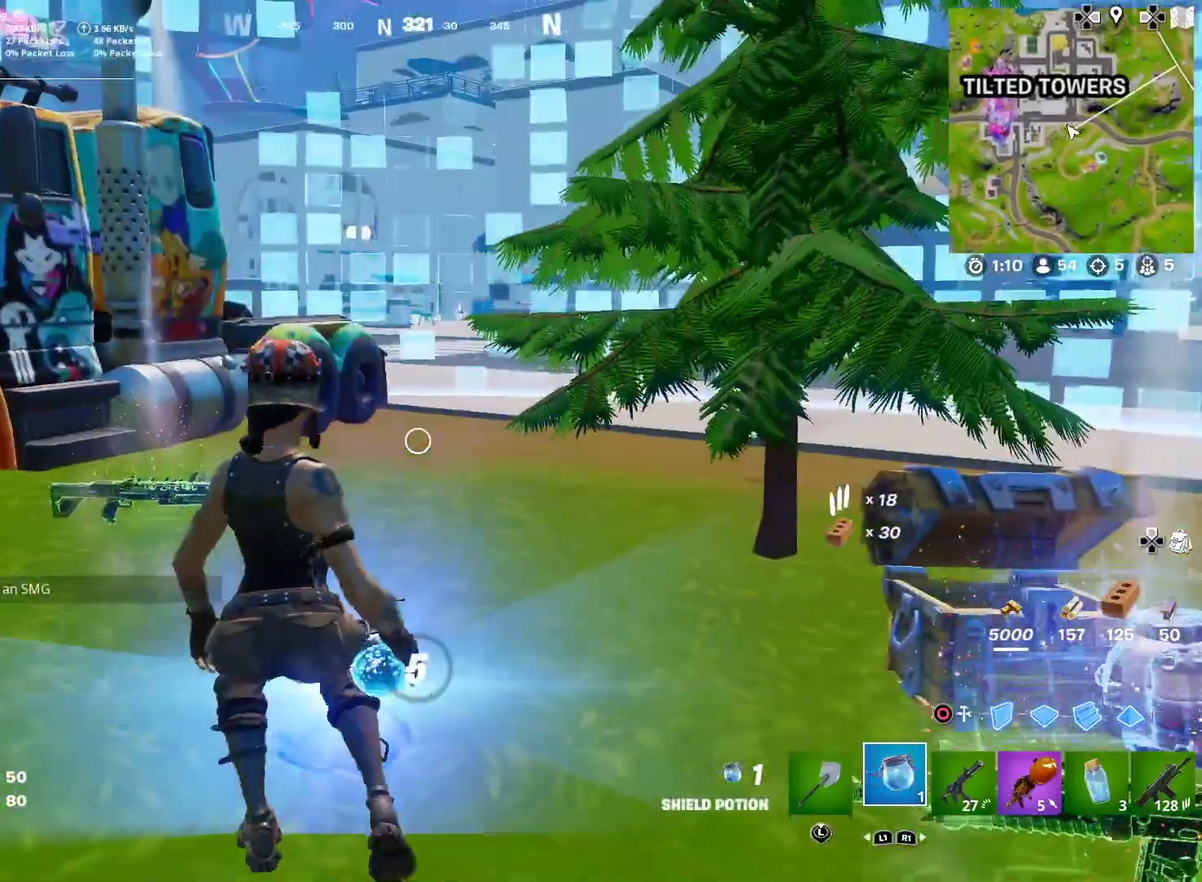
{"dt_ms": 600, "buttons": ["R2"], "left_stick": "center", "right_stick": "center", "button_events": []}
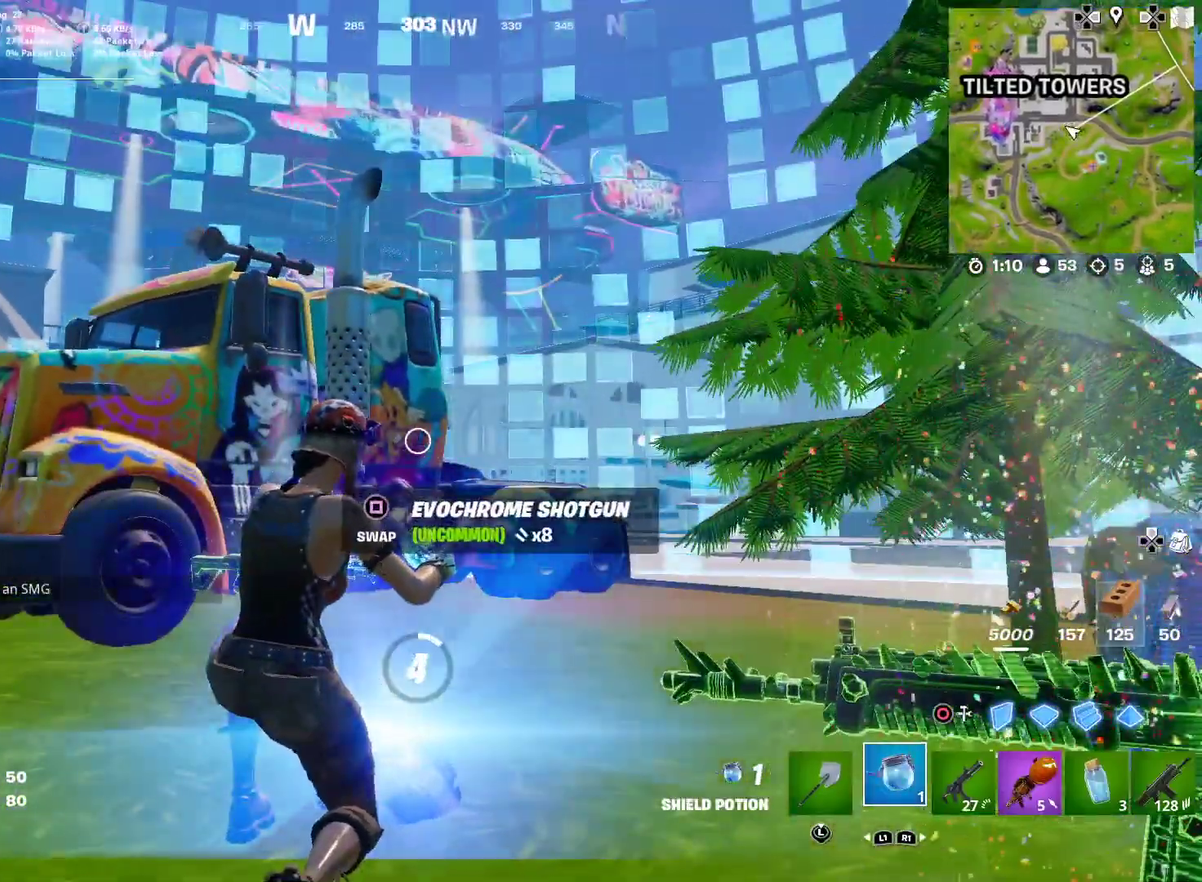
{"dt_ms": 401, "buttons": ["R2"], "left_stick": "down", "right_stick": "center", "button_events": []}
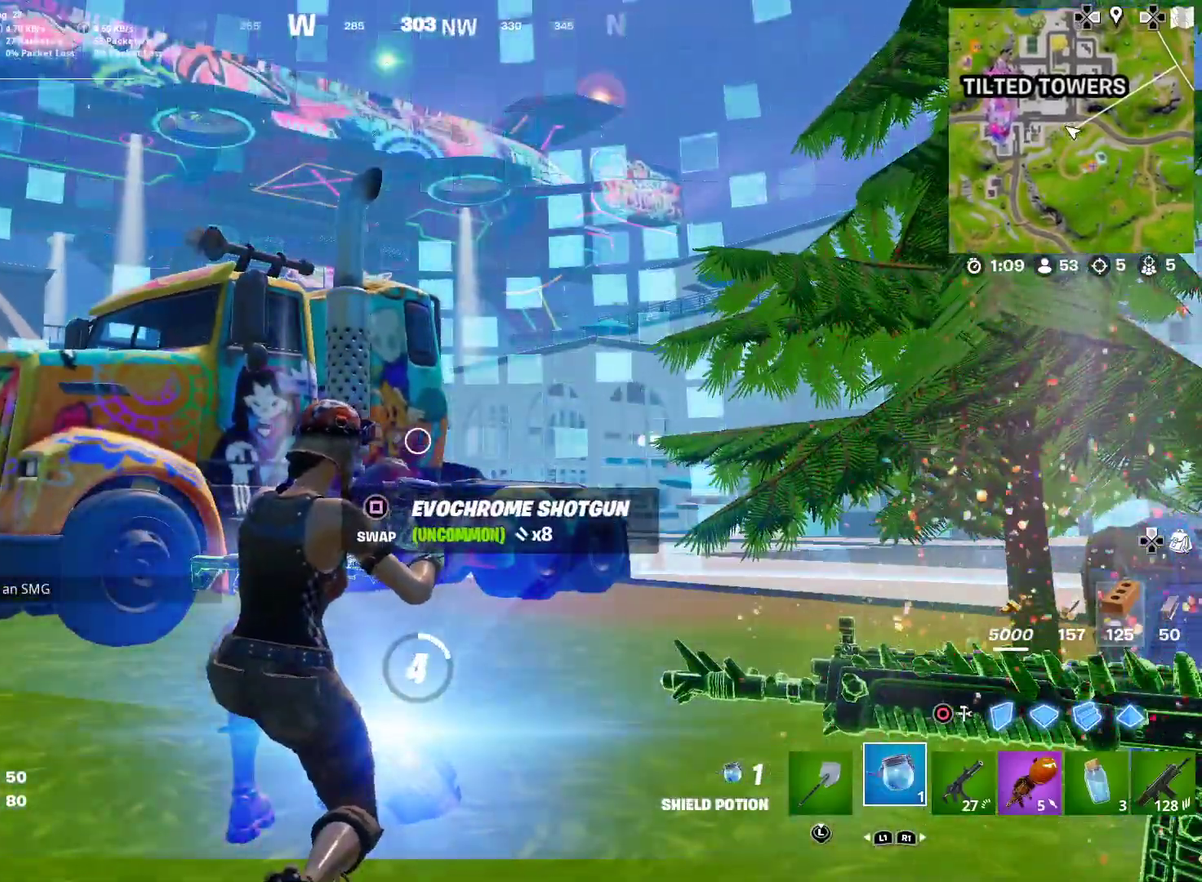
{"dt_ms": 600, "buttons": ["R2"], "left_stick": "down", "right_stick": "center", "button_events": []}
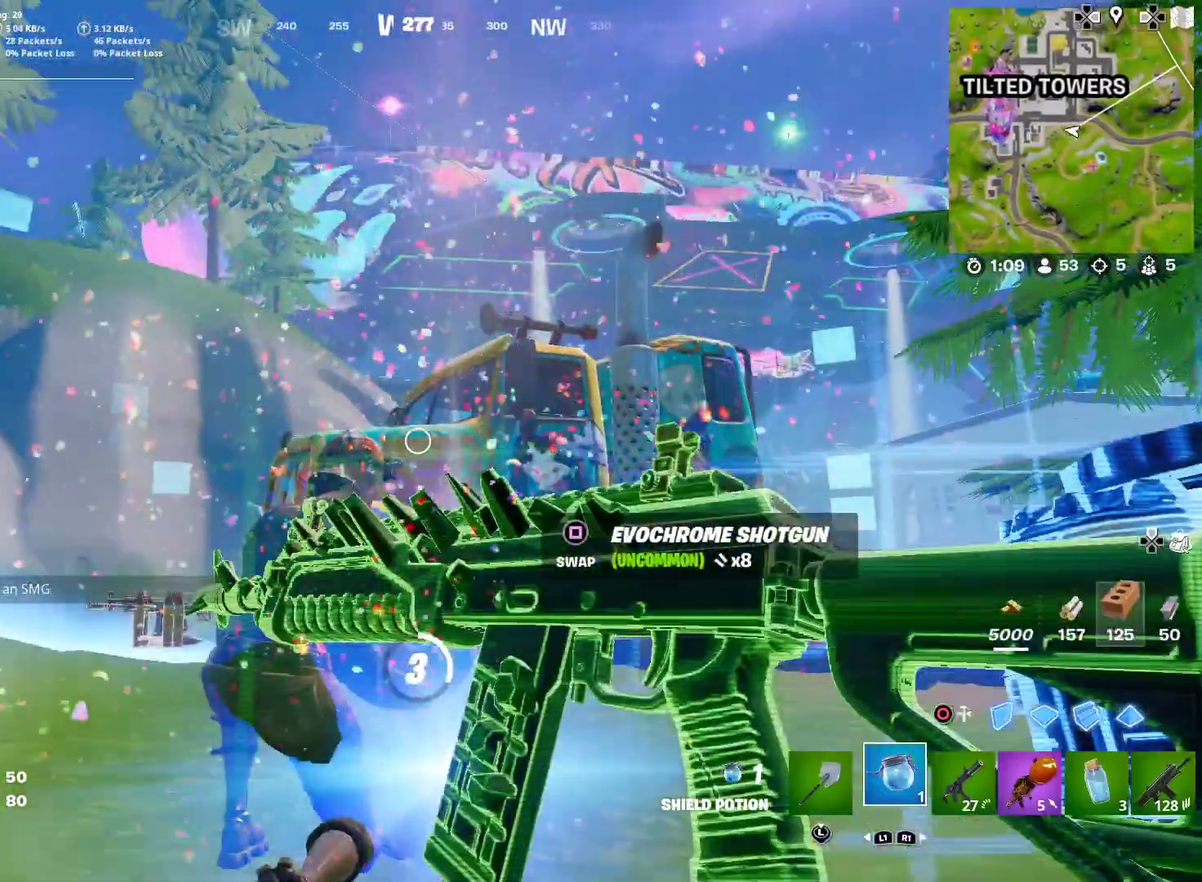
{"dt_ms": 701, "buttons": ["R2"], "left_stick": "down", "right_stick": "center", "button_events": []}
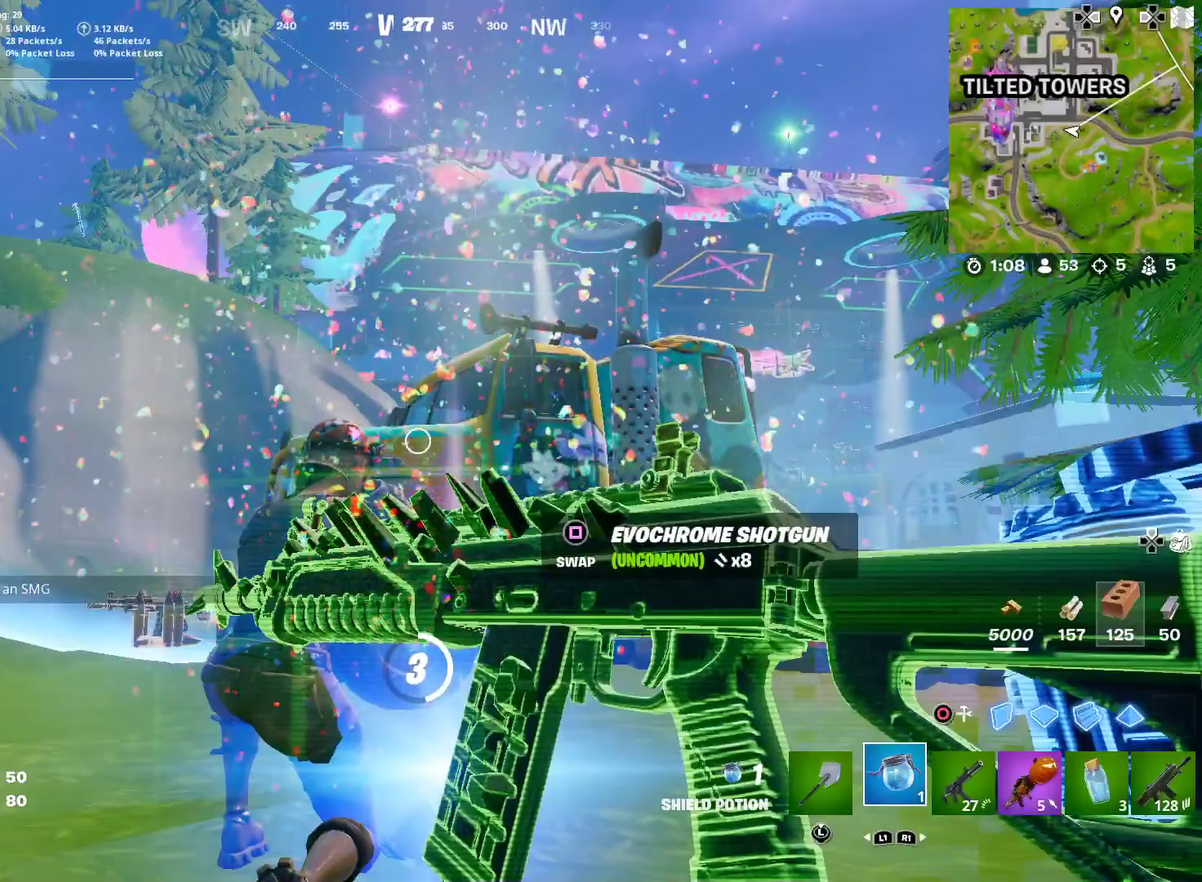
{"dt_ms": 300, "buttons": ["R2"], "left_stick": "down", "right_stick": "center", "button_events": []}
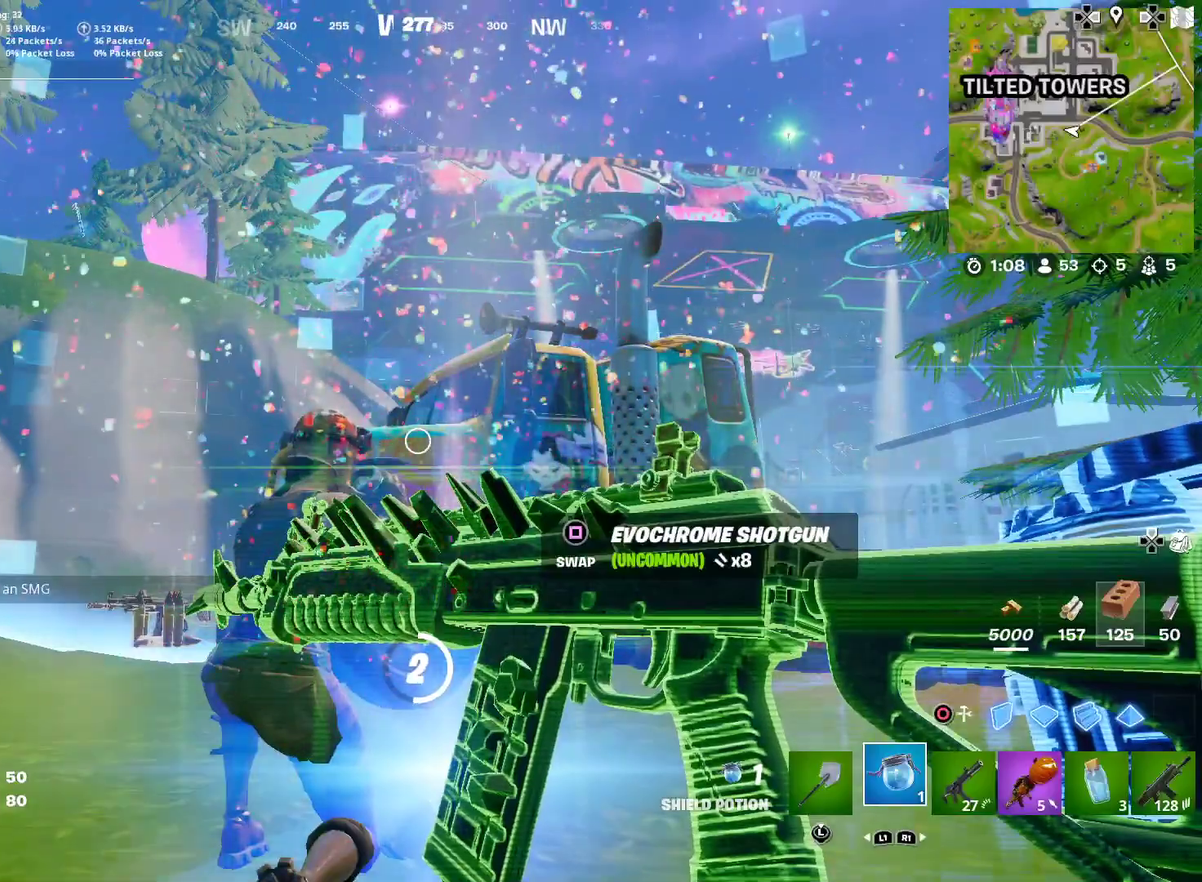
{"dt_ms": 484, "buttons": ["R2"], "left_stick": "down", "right_stick": "center", "button_events": []}
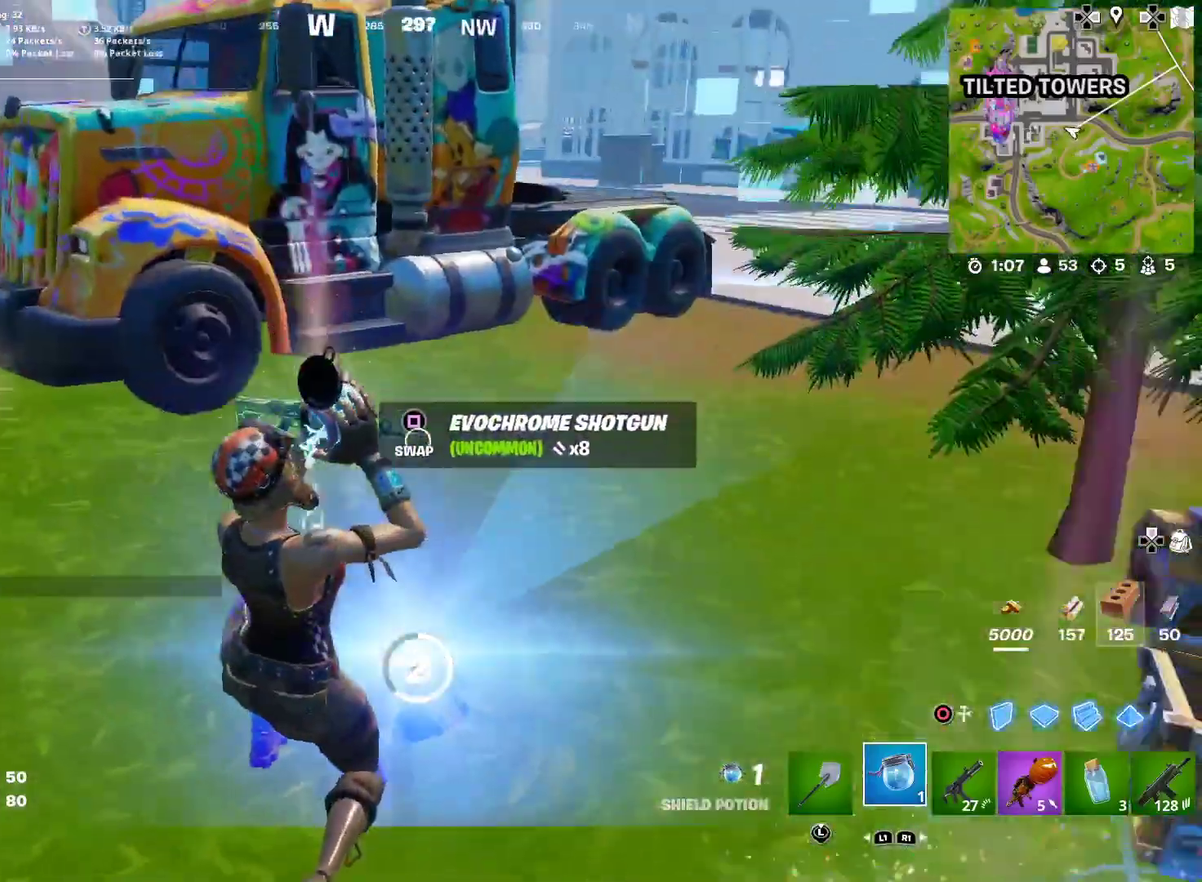
{"dt_ms": 300, "buttons": [], "left_stick": "down", "right_stick": "center", "button_events": [[117, "R2", "up"]]}
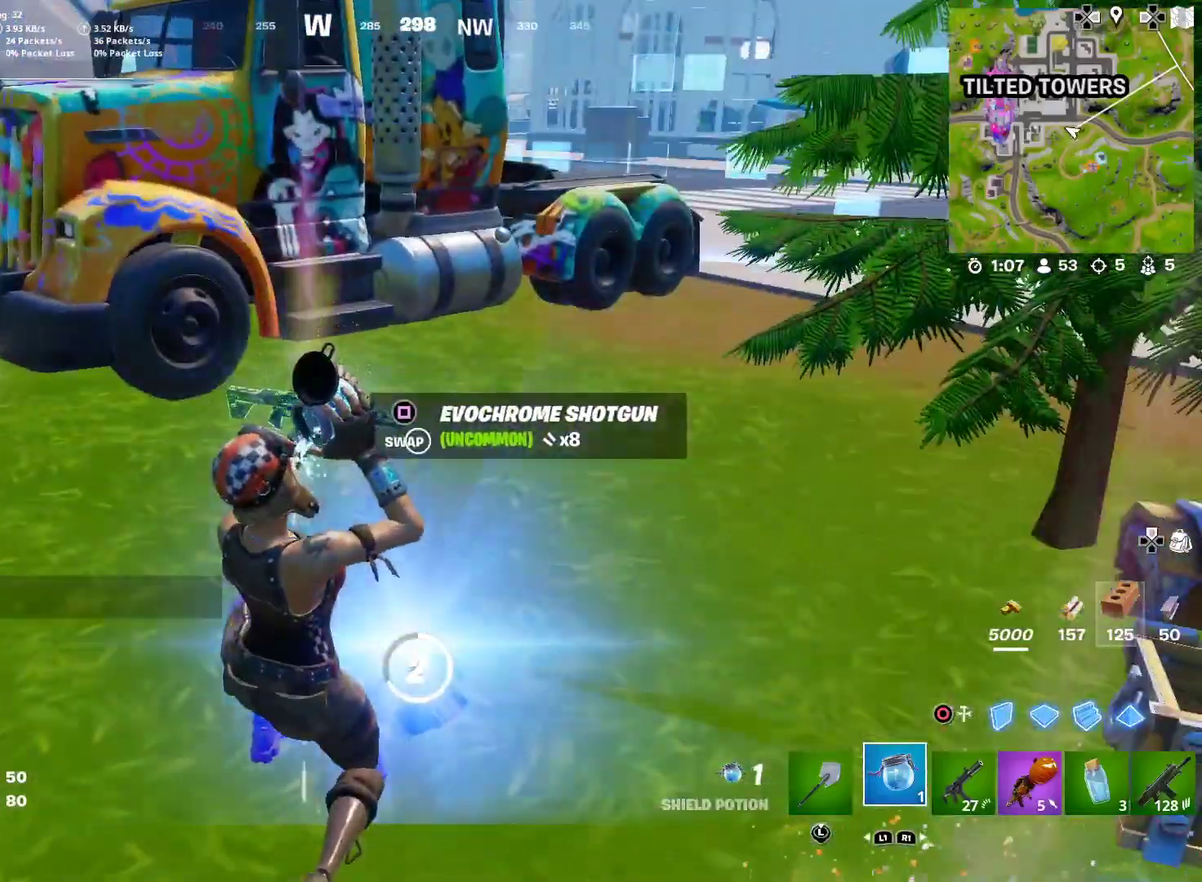
{"dt_ms": 701, "buttons": [], "left_stick": "down", "right_stick": "center", "button_events": []}